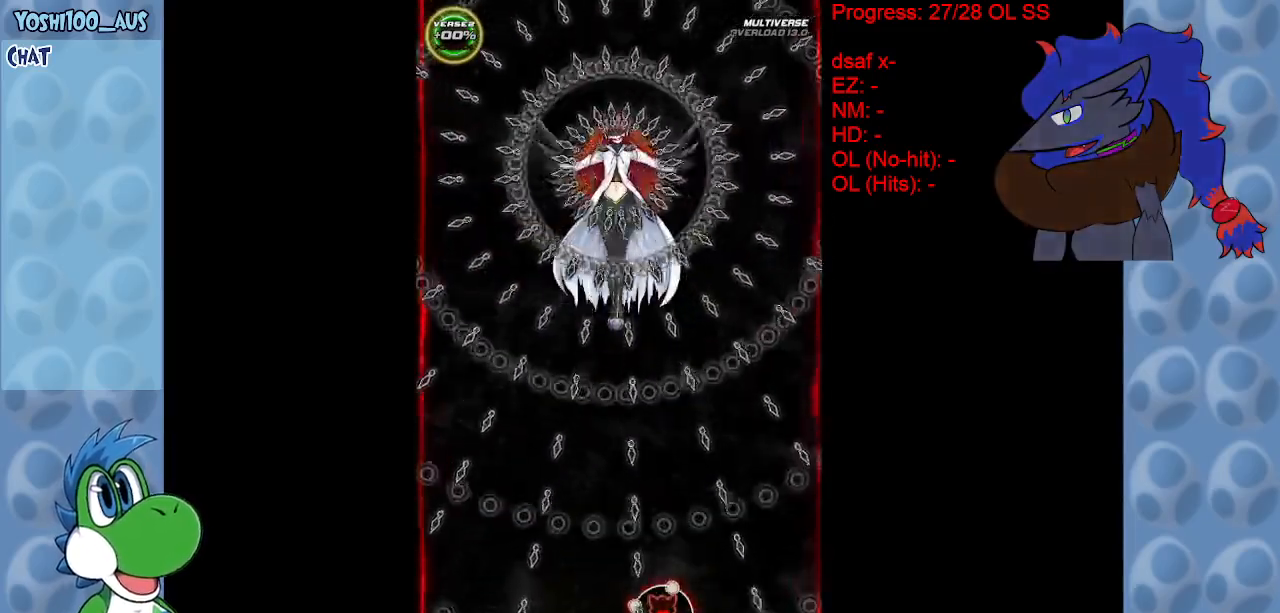
Gameplay with keyboard; each line is a JSON object with the keys held at the frame after it. "events" lists presses ("down") and releases ("up") of "c", "down", "left", "right", "up", "x" and "z" between this image and that frame as [ms after this image, input, new state], when the widget could be followed in between. No other keys are recorded. Mouse input is not recorded.
{"keys": [], "events": []}
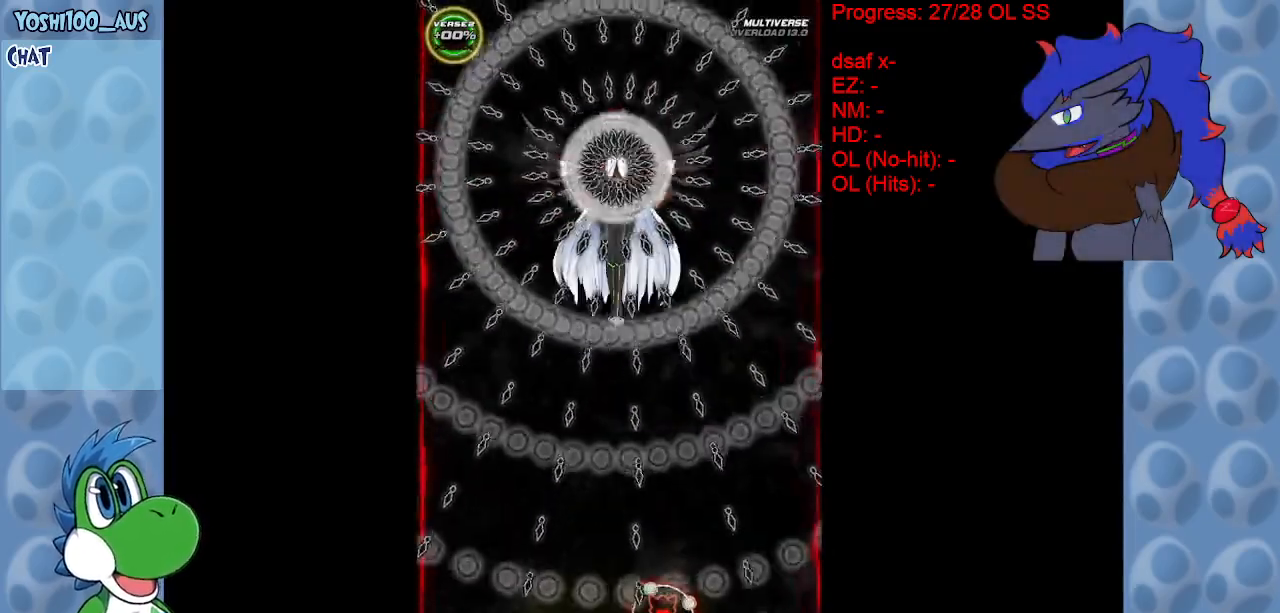
{"keys": ["up"], "events": [[100, "up", "down"]]}
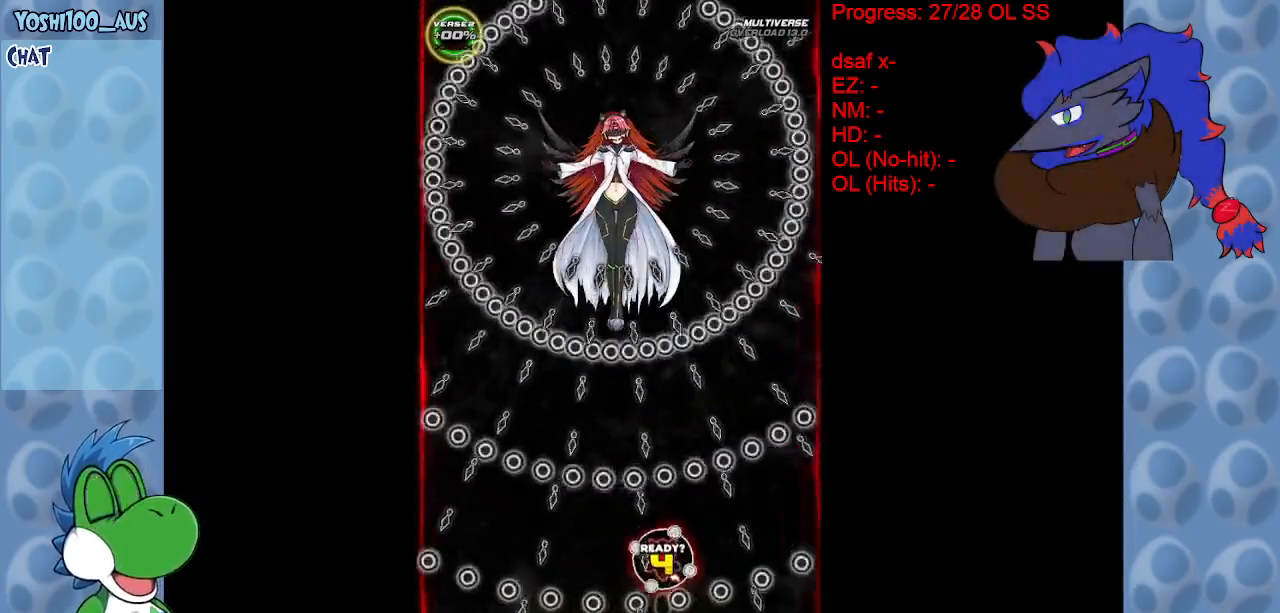
{"keys": ["up"], "events": [[400, "left", "down"], [433, "left", "up"]]}
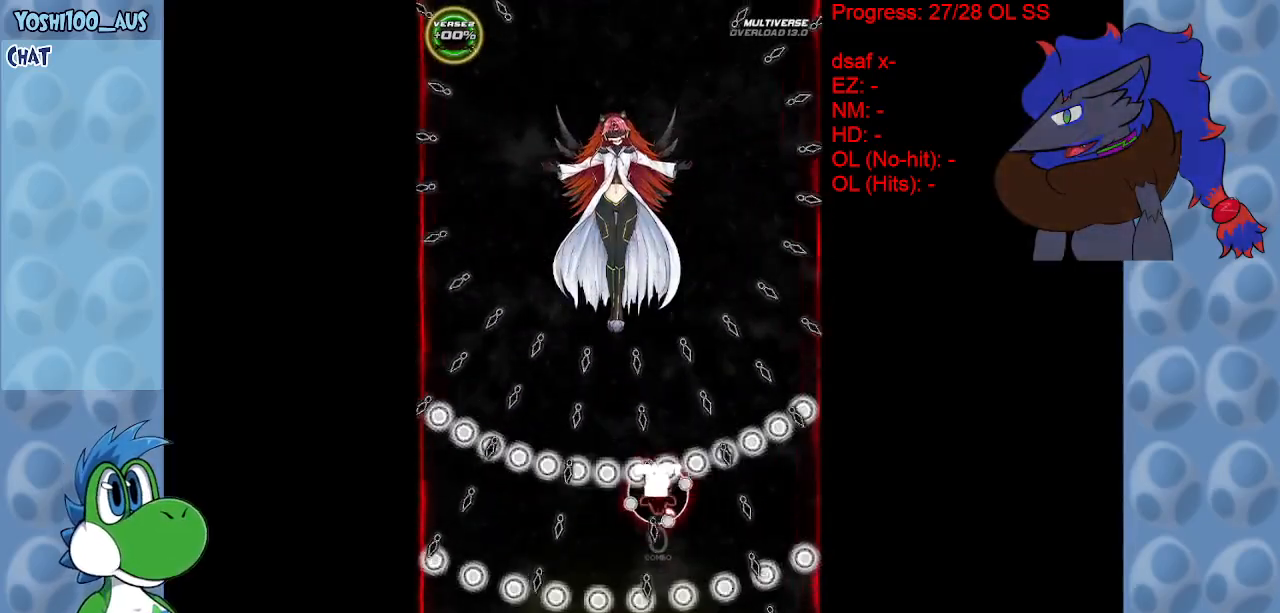
{"keys": ["down", "right"], "events": [[233, "right", "down"], [267, "up", "up"], [367, "down", "down"]]}
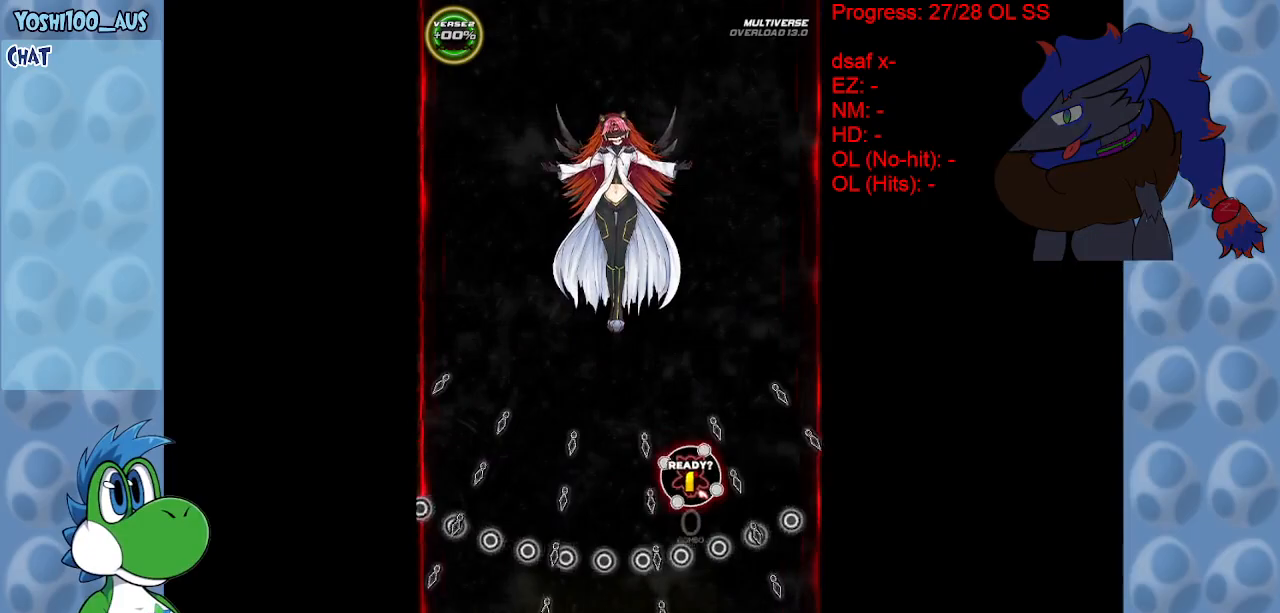
{"keys": ["down", "z"], "events": [[67, "right", "up"], [67, "z", "down"], [233, "z", "up"], [433, "z", "down"]]}
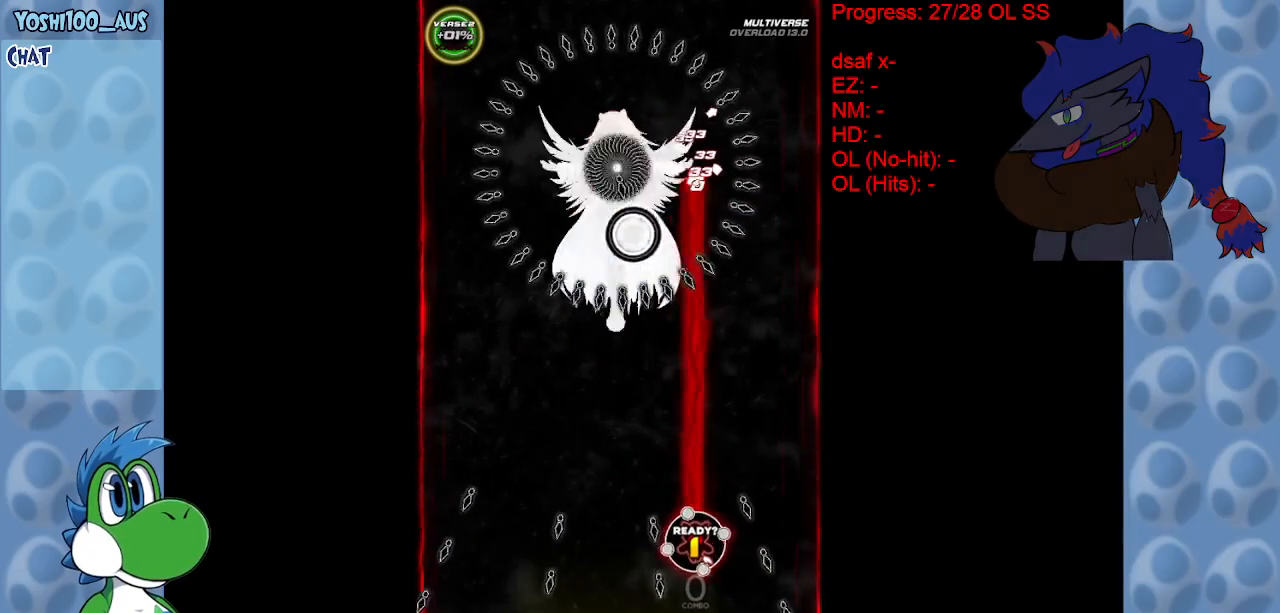
{"keys": ["down"], "events": [[117, "z", "up"], [300, "z", "down"], [450, "z", "up"]]}
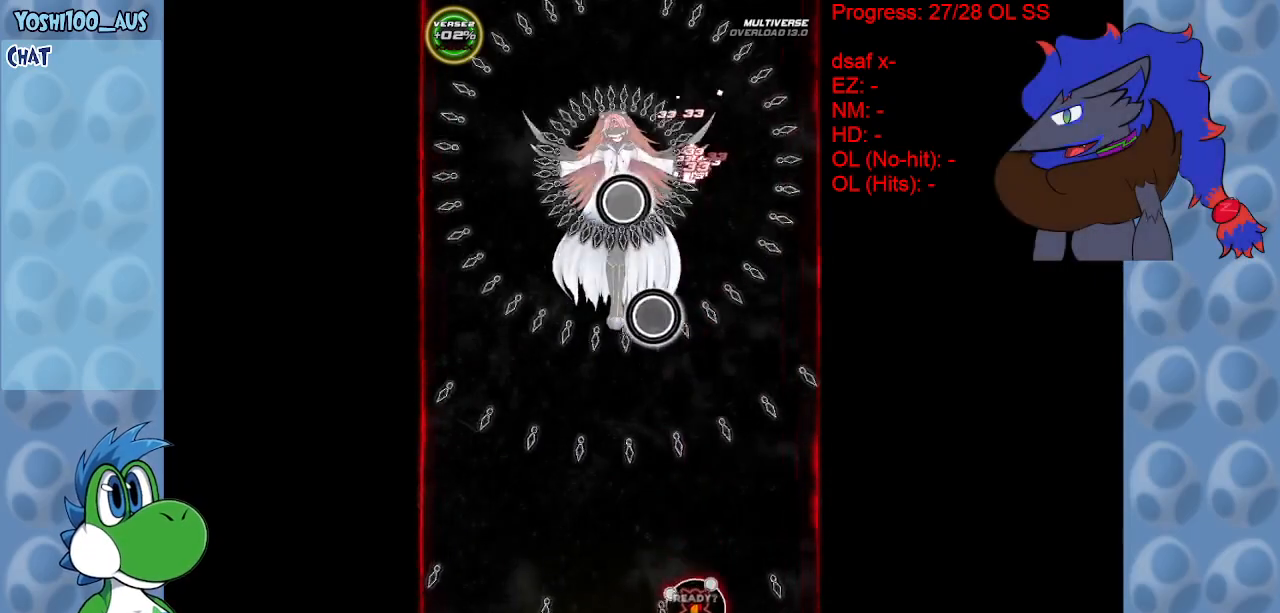
{"keys": ["down", "z"], "events": [[133, "z", "down"], [267, "left", "down"], [267, "z", "up"], [417, "left", "up"], [450, "z", "down"]]}
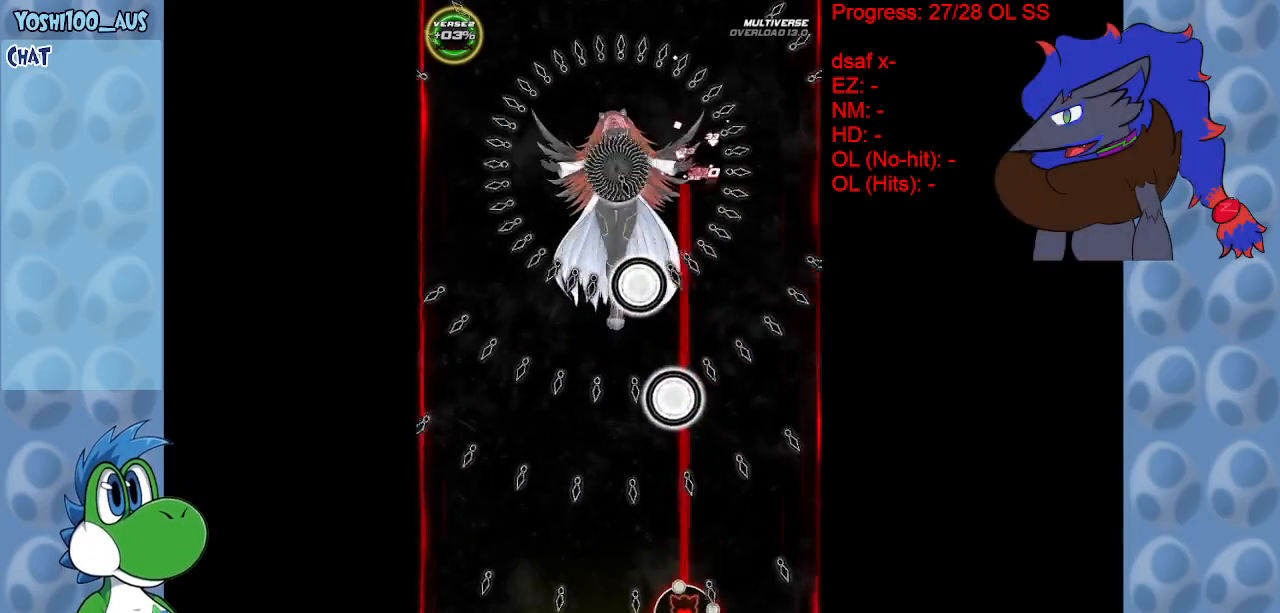
{"keys": [], "events": [[100, "z", "up"], [283, "z", "down"], [333, "down", "up"], [433, "z", "up"]]}
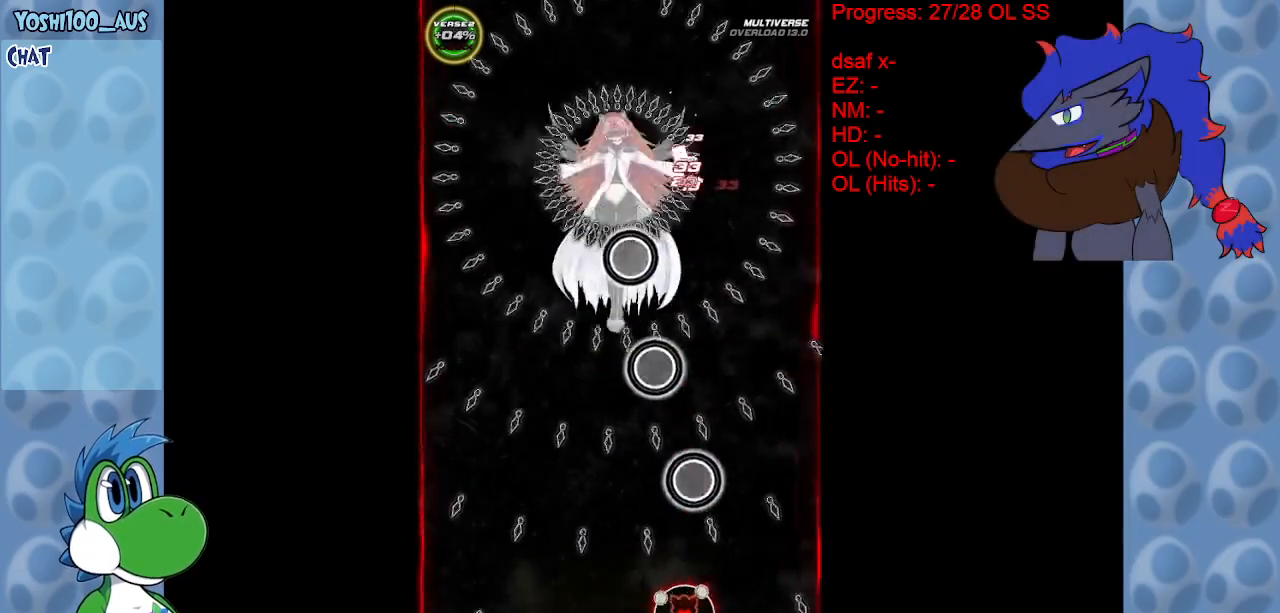
{"keys": ["left", "z"], "events": [[167, "z", "down"], [200, "left", "down"], [300, "z", "up"], [500, "z", "down"]]}
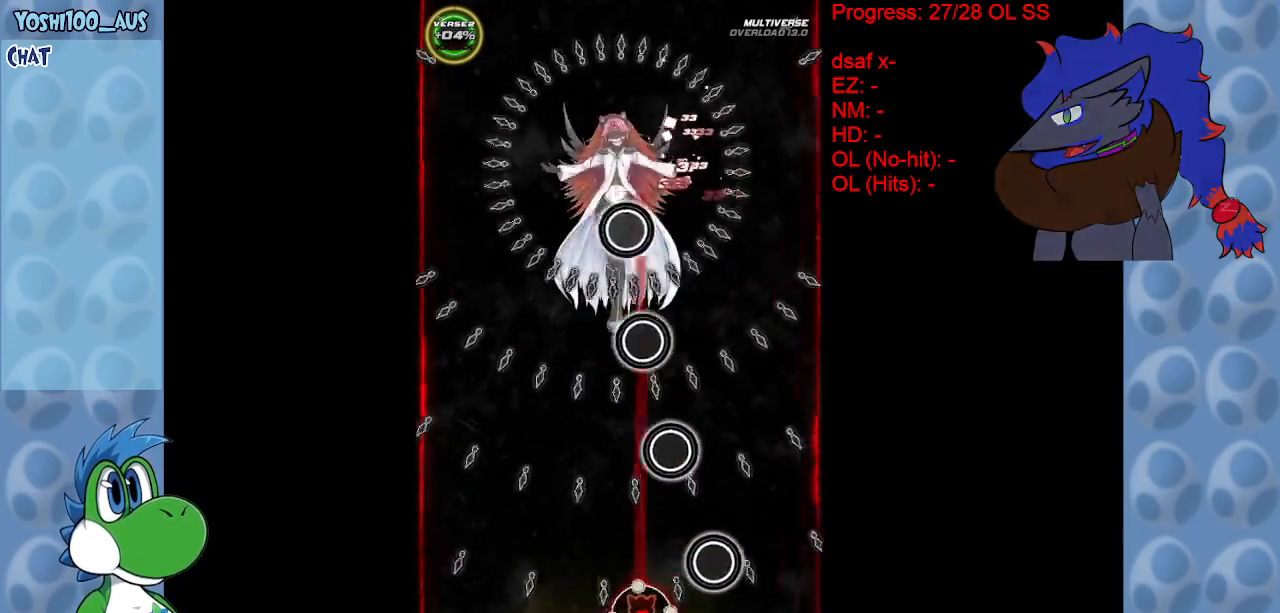
{"keys": ["left", "up"], "events": [[183, "z", "up"], [317, "up", "down"], [317, "z", "down"], [500, "z", "up"]]}
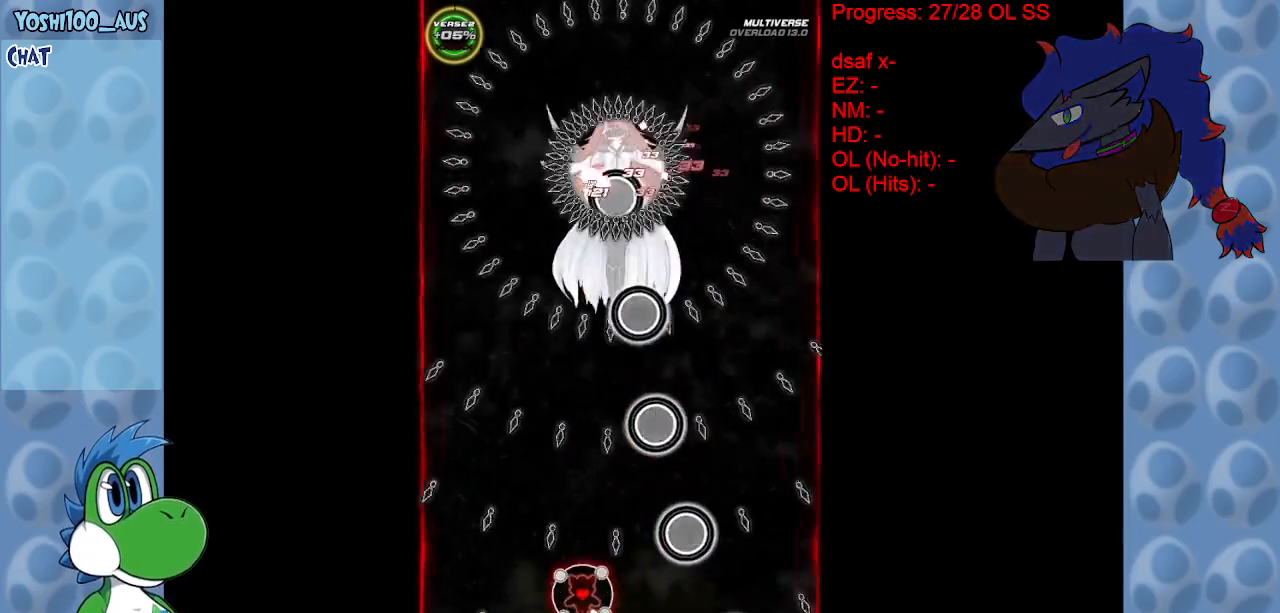
{"keys": ["left", "up"], "events": [[100, "left", "up"], [183, "z", "down"], [383, "z", "up"], [467, "left", "down"]]}
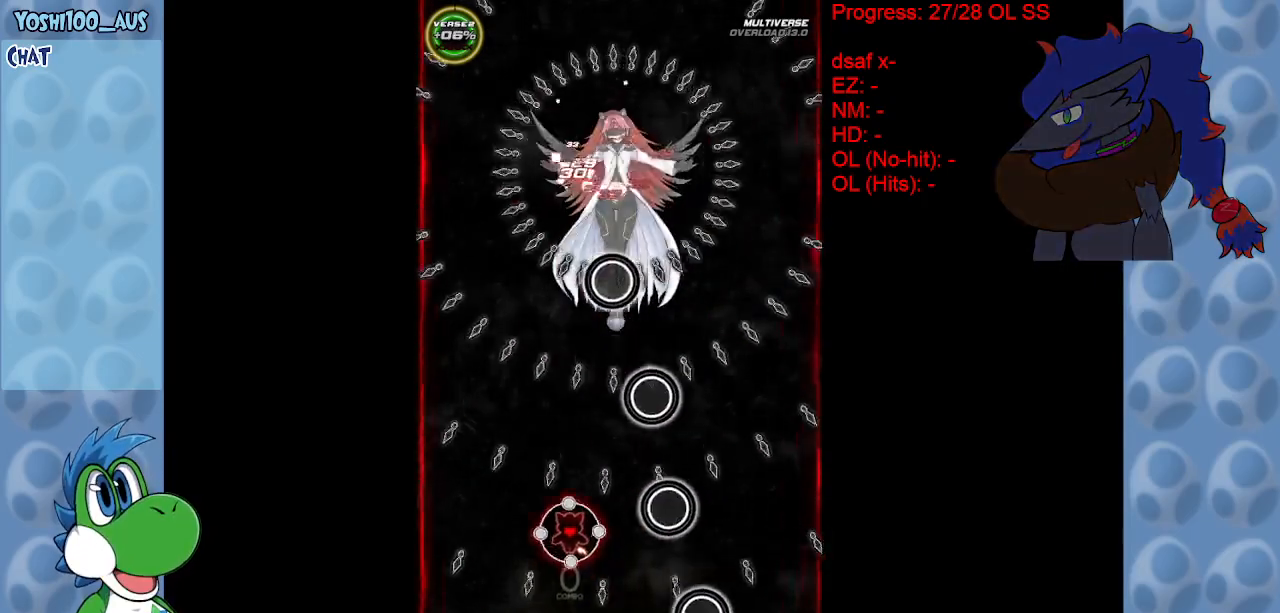
{"keys": ["left", "z"], "events": [[67, "z", "down"], [217, "z", "up"], [400, "z", "down"], [450, "up", "up"]]}
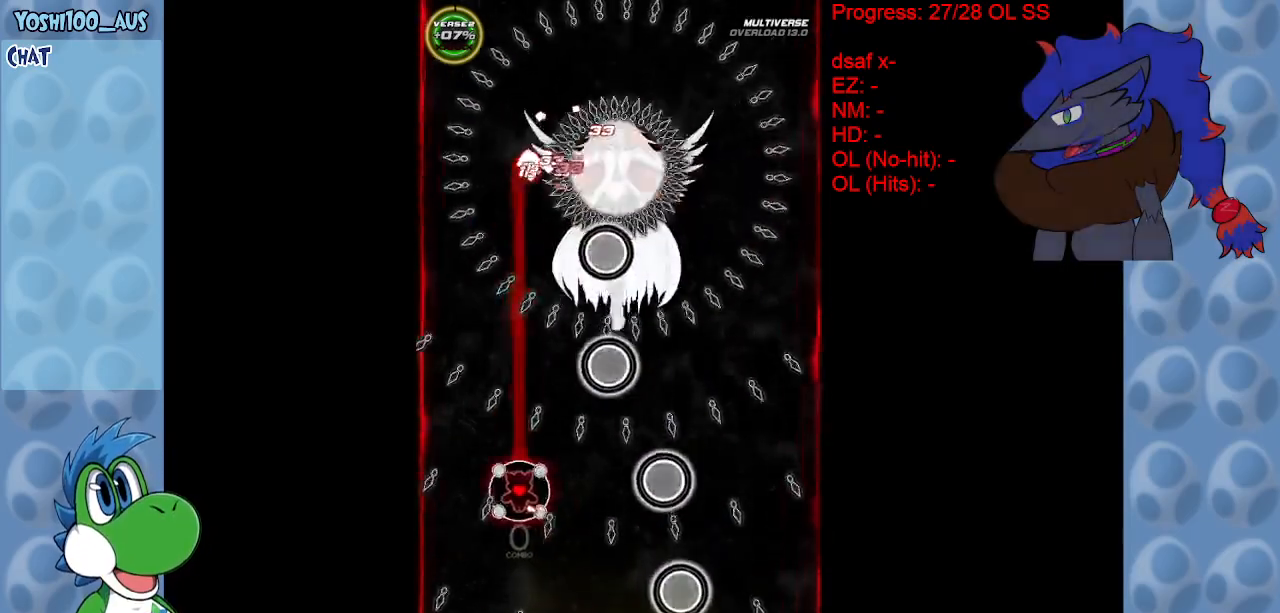
{"keys": ["down", "right"], "events": [[50, "down", "down"], [50, "z", "up"], [83, "left", "up"], [217, "z", "down"], [267, "right", "down"], [367, "z", "up"]]}
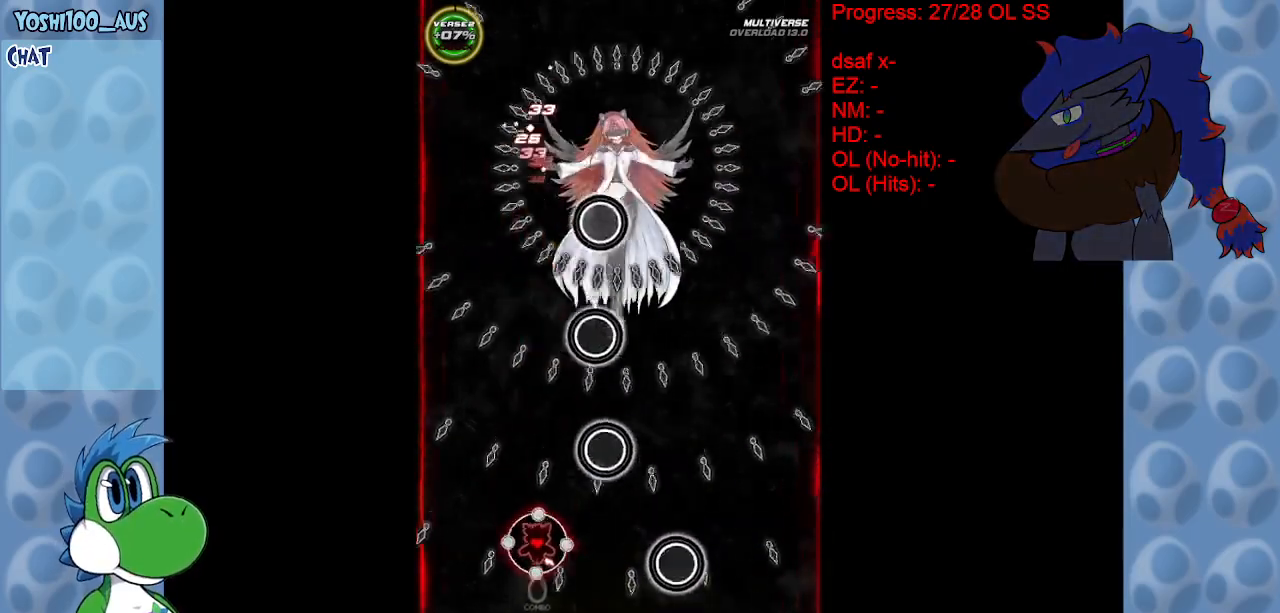
{"keys": ["up"], "events": [[50, "z", "down"], [200, "down", "up"], [200, "right", "up"], [200, "z", "up"], [233, "left", "down"], [333, "up", "down"], [333, "z", "down"], [383, "left", "up"], [467, "z", "up"]]}
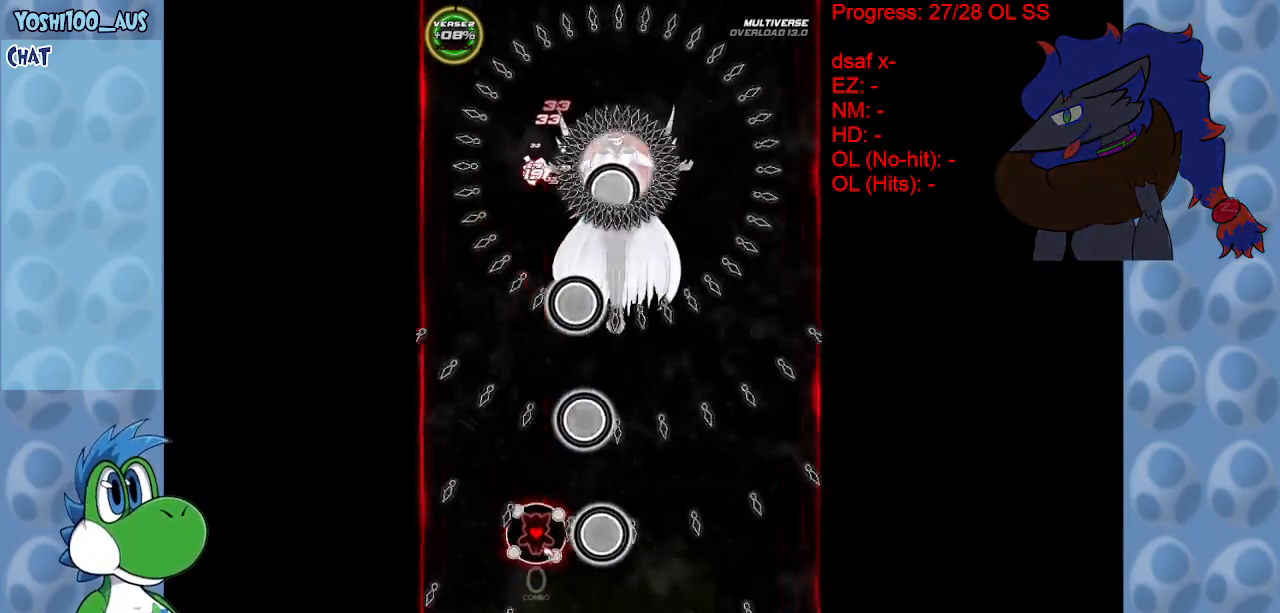
{"keys": ["z"], "events": [[117, "left", "down"], [167, "z", "down"], [200, "left", "up"], [350, "z", "up"], [433, "up", "up"], [483, "z", "down"]]}
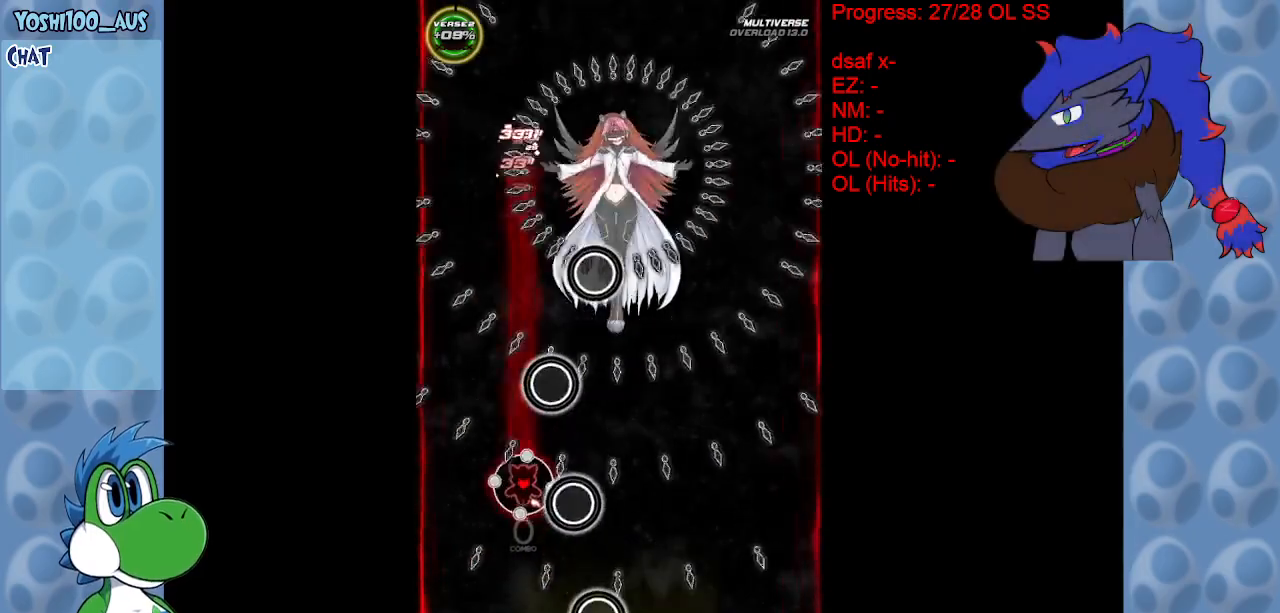
{"keys": ["down", "z"], "events": [[83, "down", "down"], [183, "down", "up"], [183, "z", "up"], [267, "down", "down"], [317, "z", "down"]]}
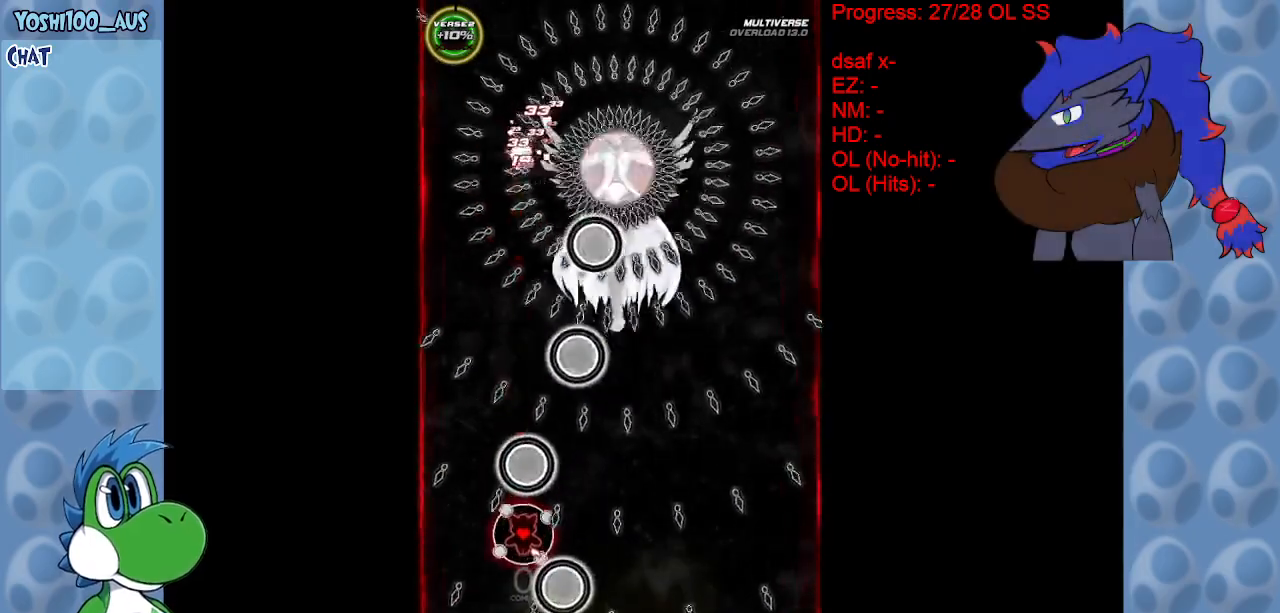
{"keys": ["down"], "events": [[17, "right", "down"], [17, "z", "up"], [150, "right", "up"], [150, "z", "down"], [333, "z", "up"]]}
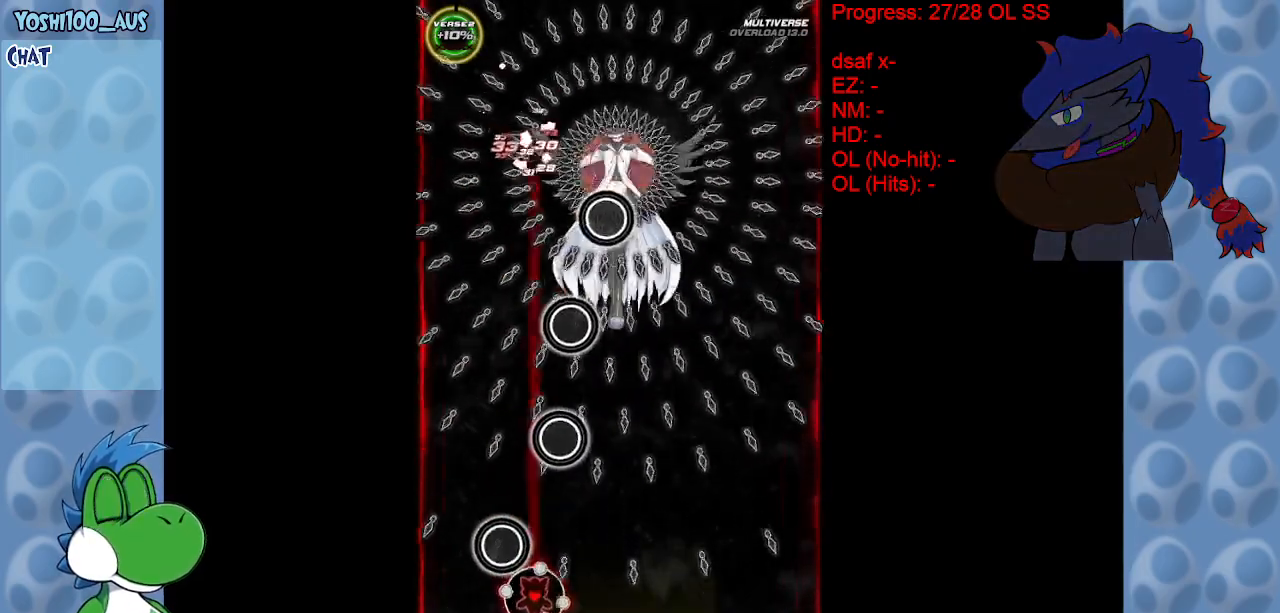
{"keys": ["down", "right", "z"], "events": [[33, "z", "down"], [117, "right", "down"], [167, "z", "up"], [350, "z", "down"]]}
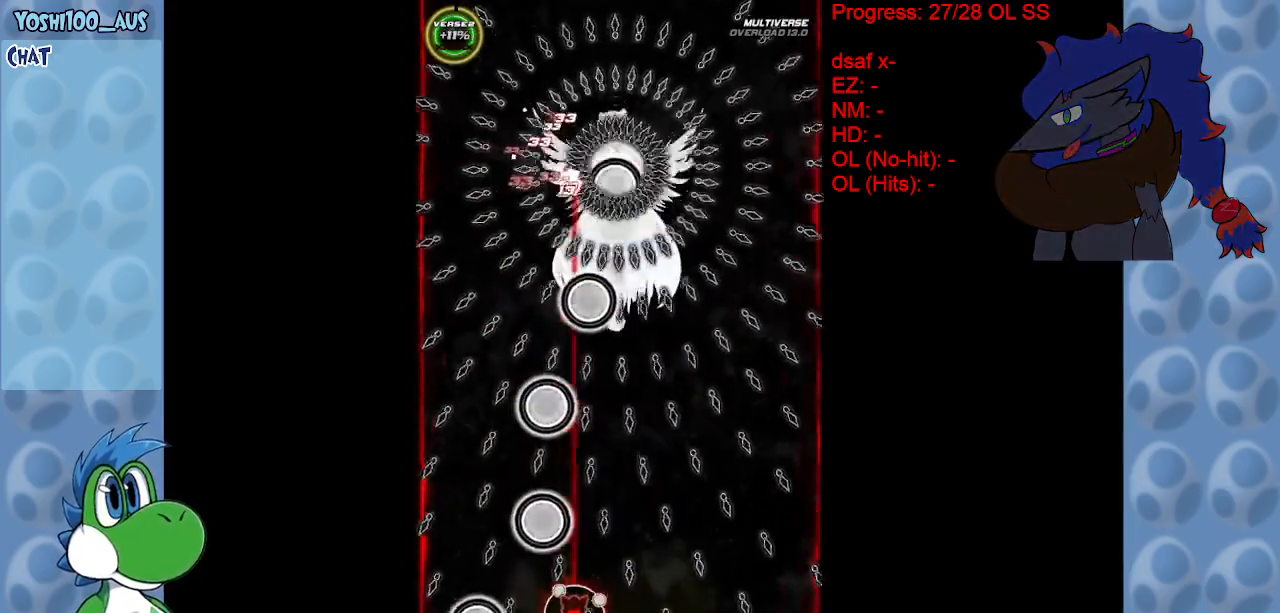
{"keys": [], "events": [[33, "right", "up"], [33, "z", "up"], [217, "z", "down"], [267, "left", "down"], [367, "left", "up"], [367, "z", "up"], [500, "down", "up"]]}
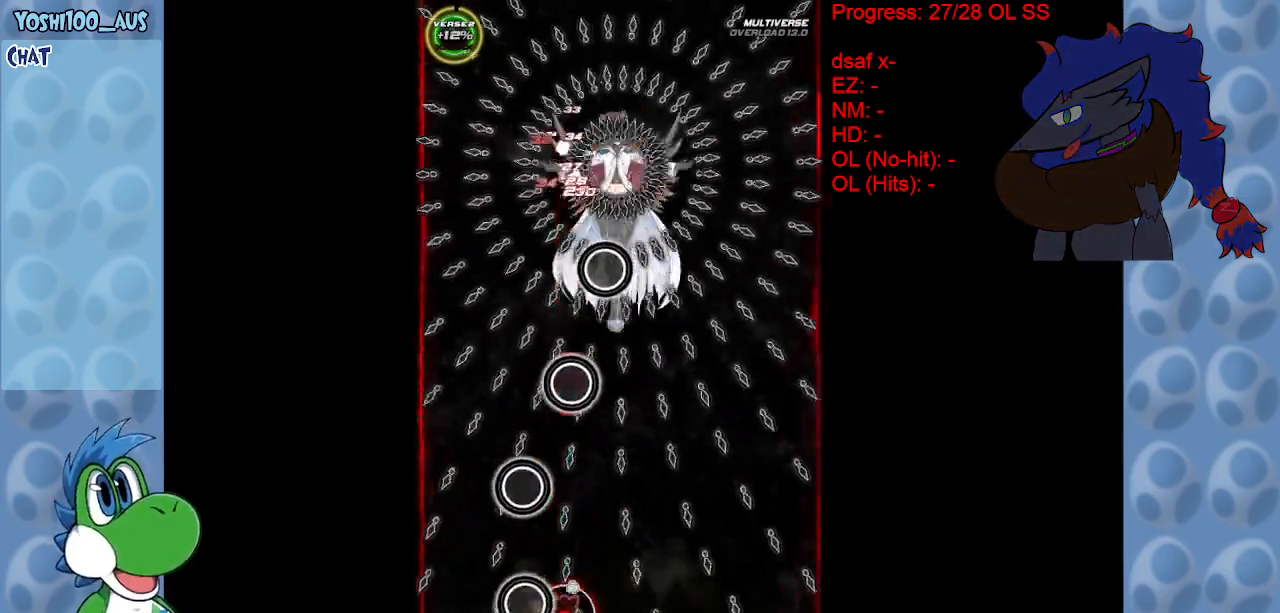
{"keys": ["right", "z"], "events": [[50, "right", "down"], [50, "z", "down"], [183, "right", "up"], [183, "z", "up"], [383, "z", "down"], [433, "right", "down"]]}
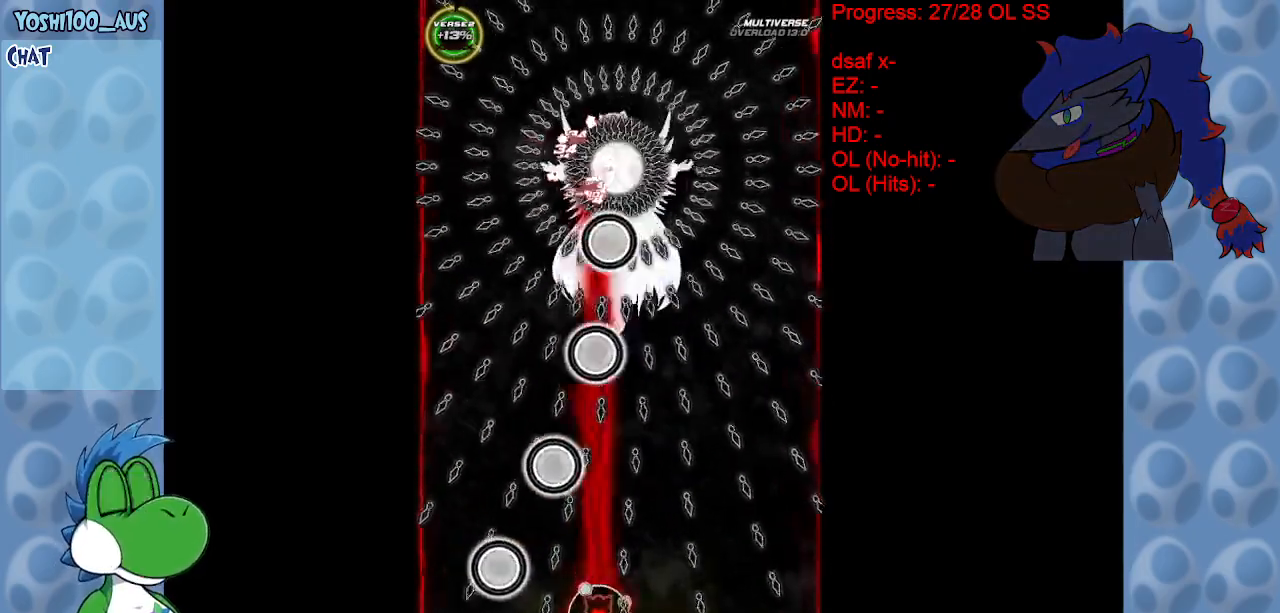
{"keys": ["right"], "events": [[33, "right", "up"], [83, "z", "up"], [250, "right", "down"], [250, "z", "down"], [350, "right", "up"], [400, "z", "up"], [500, "right", "down"]]}